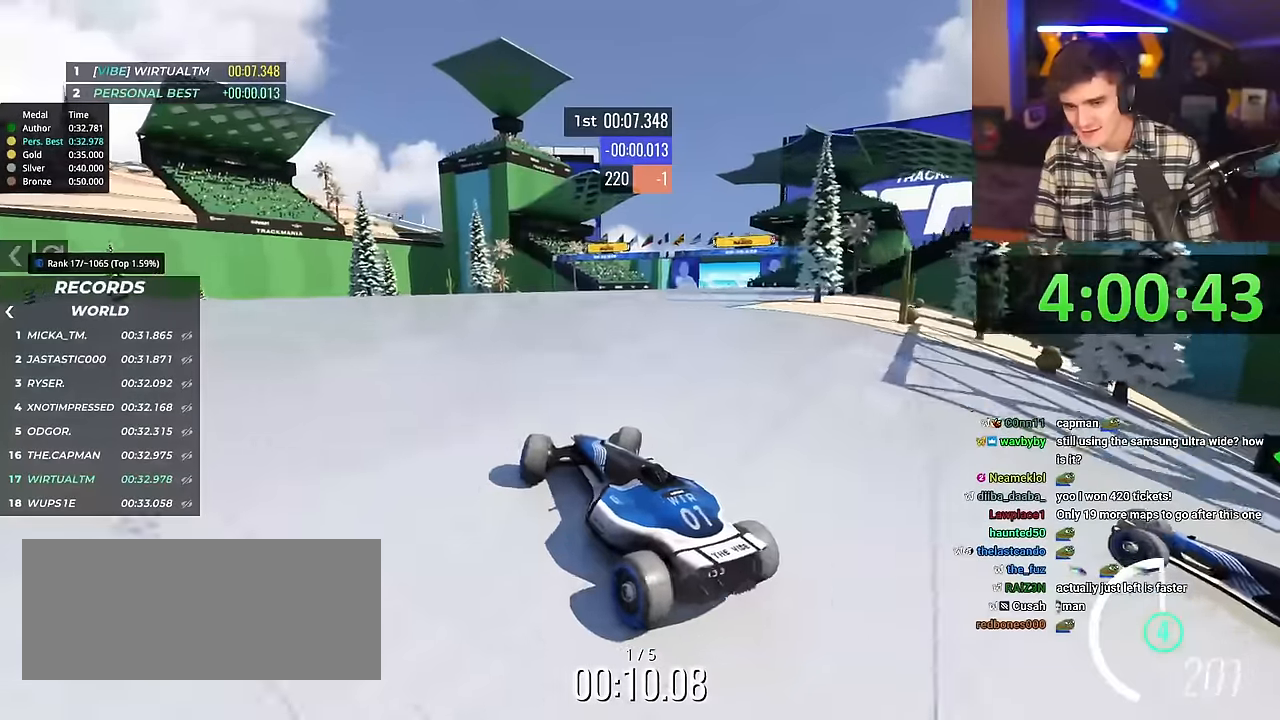
Gameplay with keyboard; each line is a JSON object with the keys held at the frame after it. "events" lists presses ("down") and releases ("up") of "brake", "down", "left", "right" and "up" between this image and that frame as [ms after this image, input, new state], when the widget could be followed in between. No other keys are recorded. Mouse input is not recorded. Key names are as the overlay labels them; some are game actions (e.g. jump) rather than physical keys.
{"keys": ["left", "up"], "events": [[334, "right", "up"], [434, "left", "down"]]}
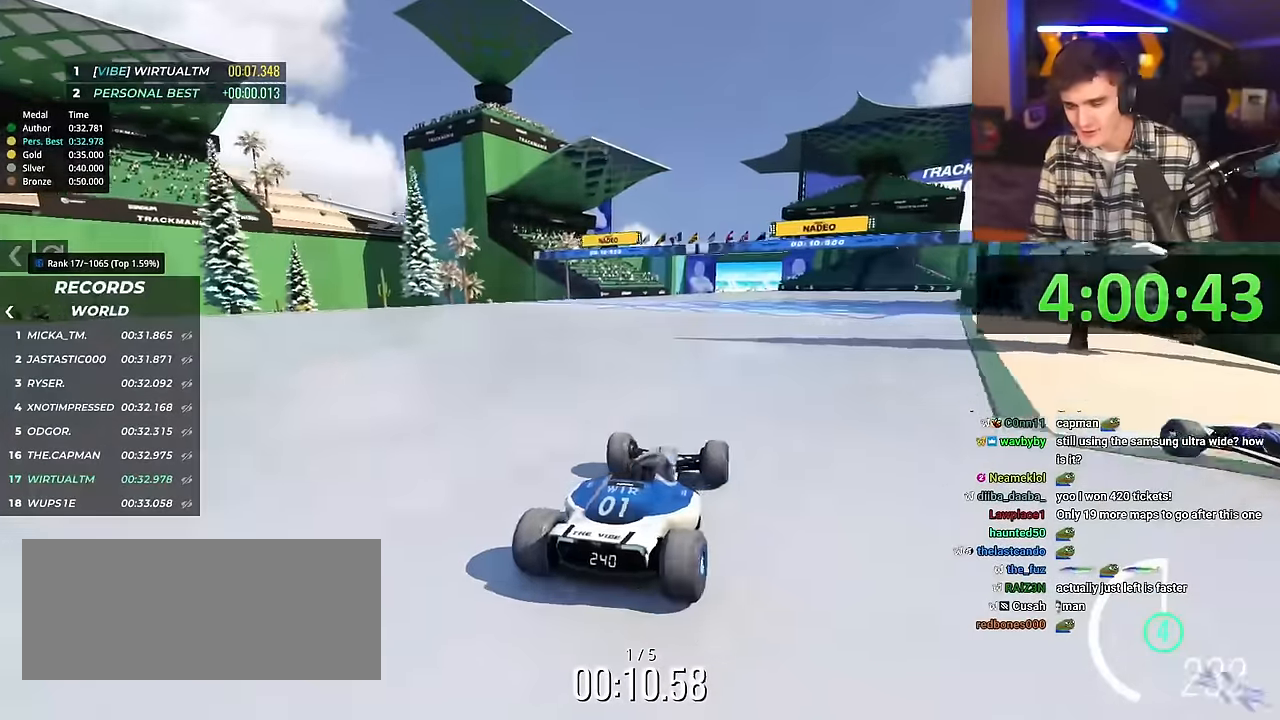
{"keys": ["up"], "events": [[434, "left", "up"]]}
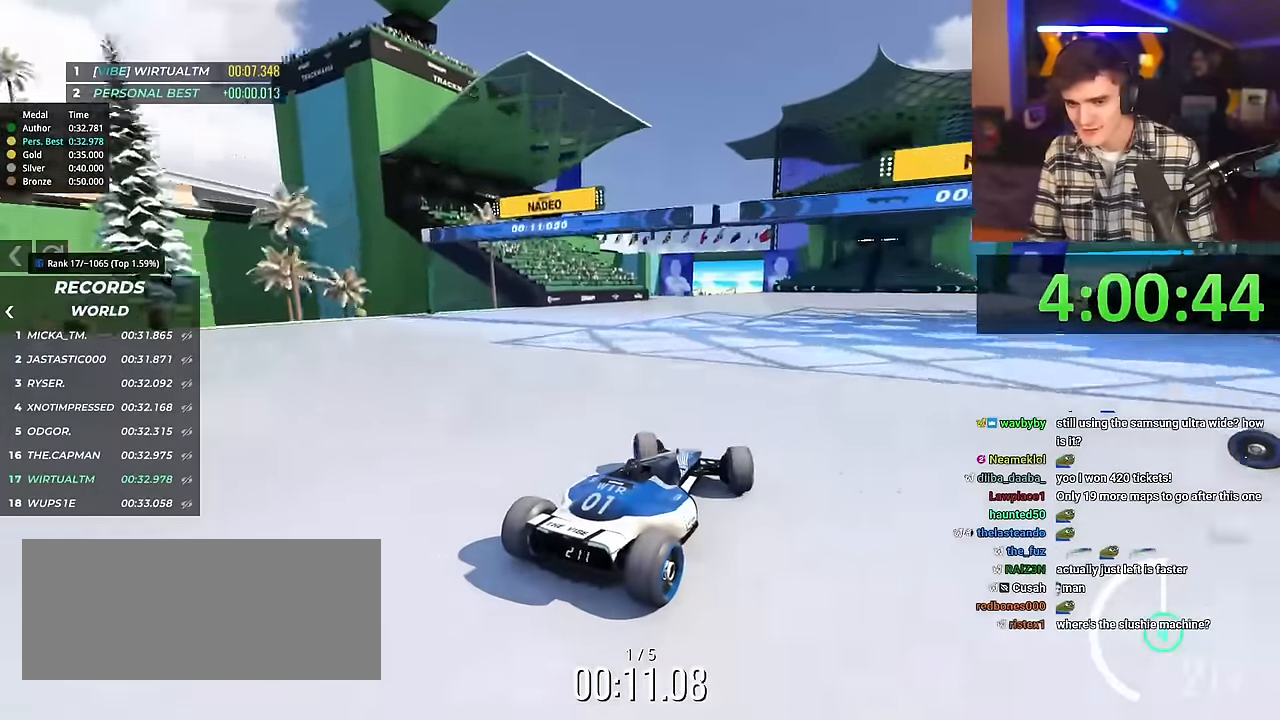
{"keys": ["left", "up"], "events": [[500, "left", "down"]]}
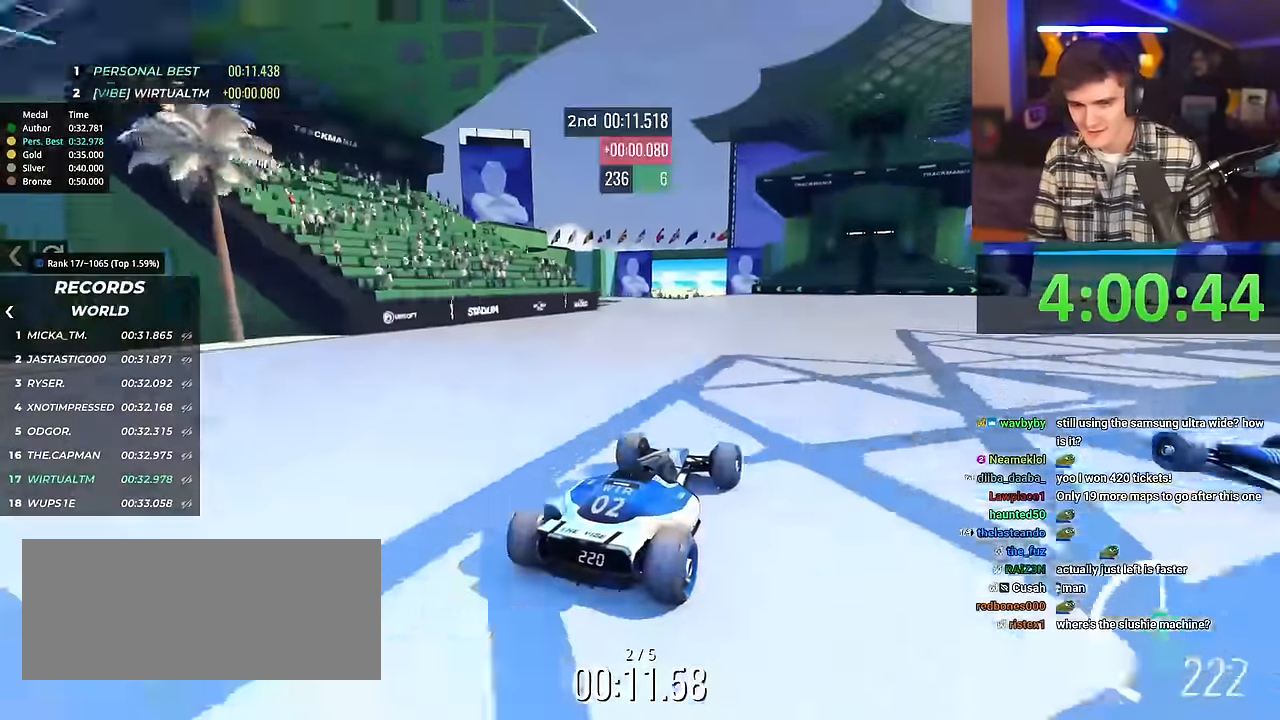
{"keys": ["up"], "events": [[101, "left", "up"]]}
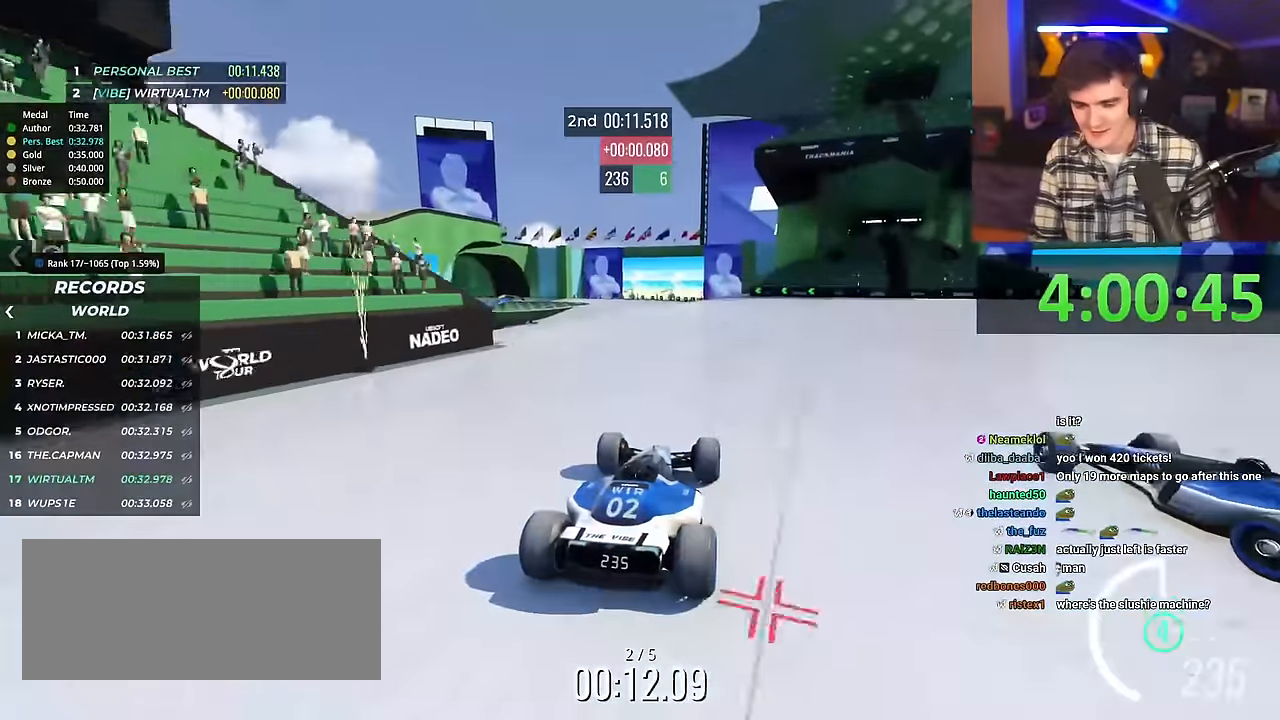
{"keys": ["up"], "events": [[284, "right", "down"], [334, "right", "up"]]}
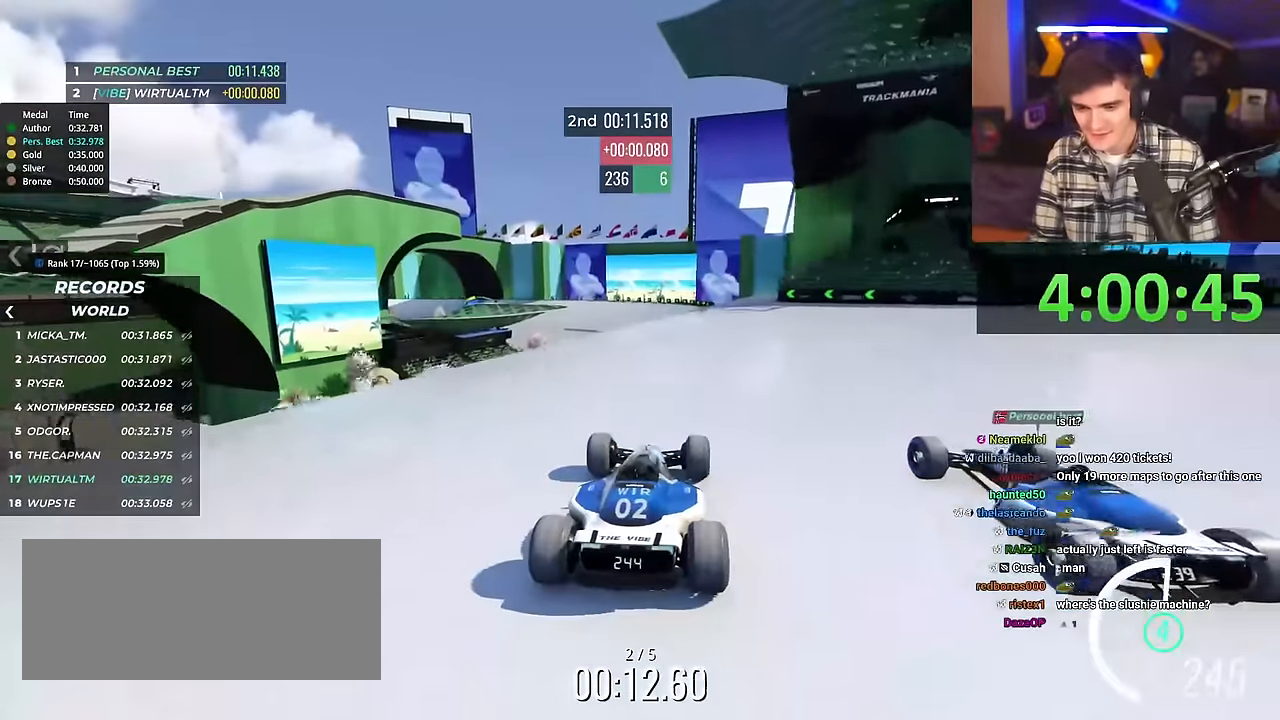
{"keys": ["up"], "events": []}
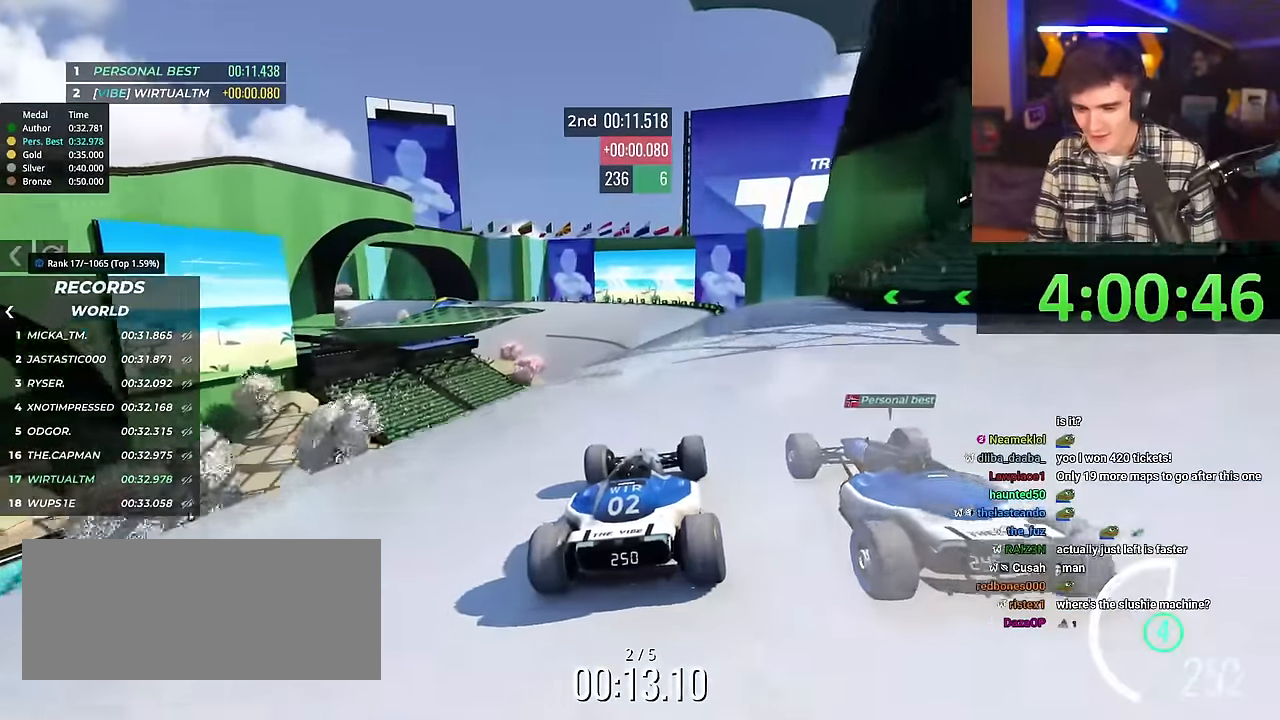
{"keys": ["up"], "events": [[33, "right", "down"], [83, "right", "up"]]}
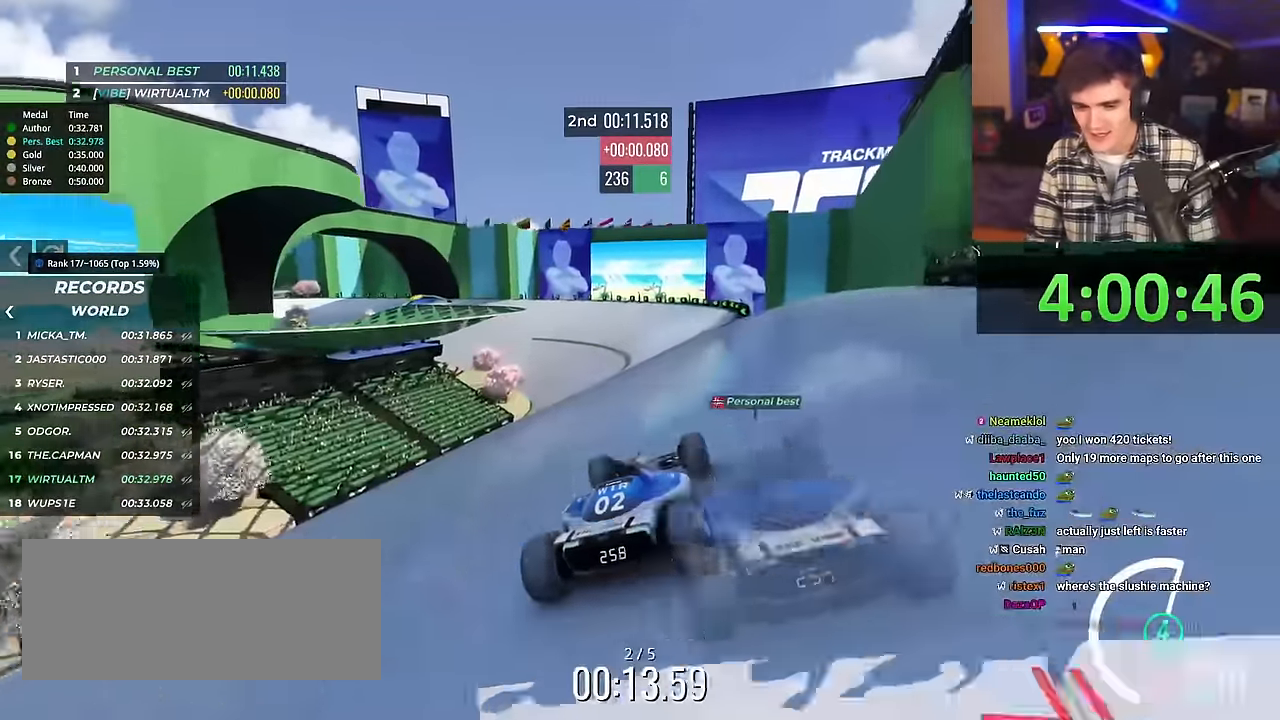
{"keys": ["up"], "events": [[167, "left", "down"], [200, "left", "up"]]}
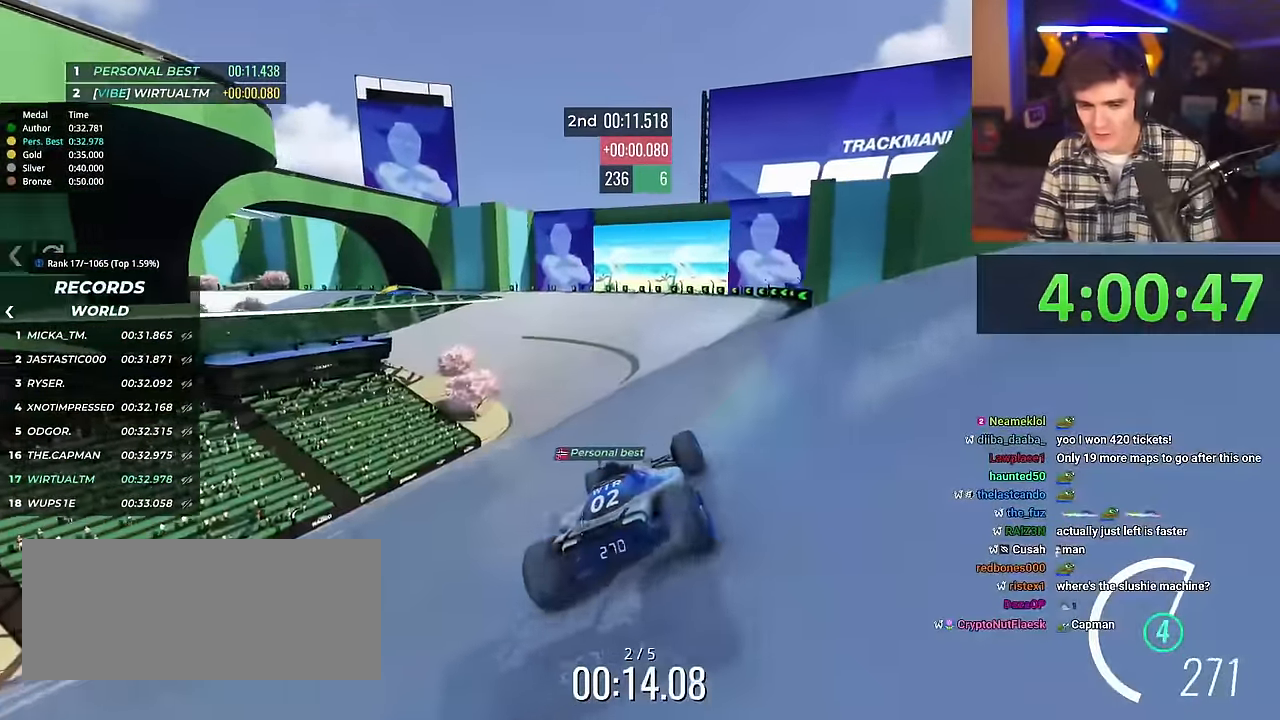
{"keys": ["up"], "events": [[317, "left", "down"], [417, "left", "up"]]}
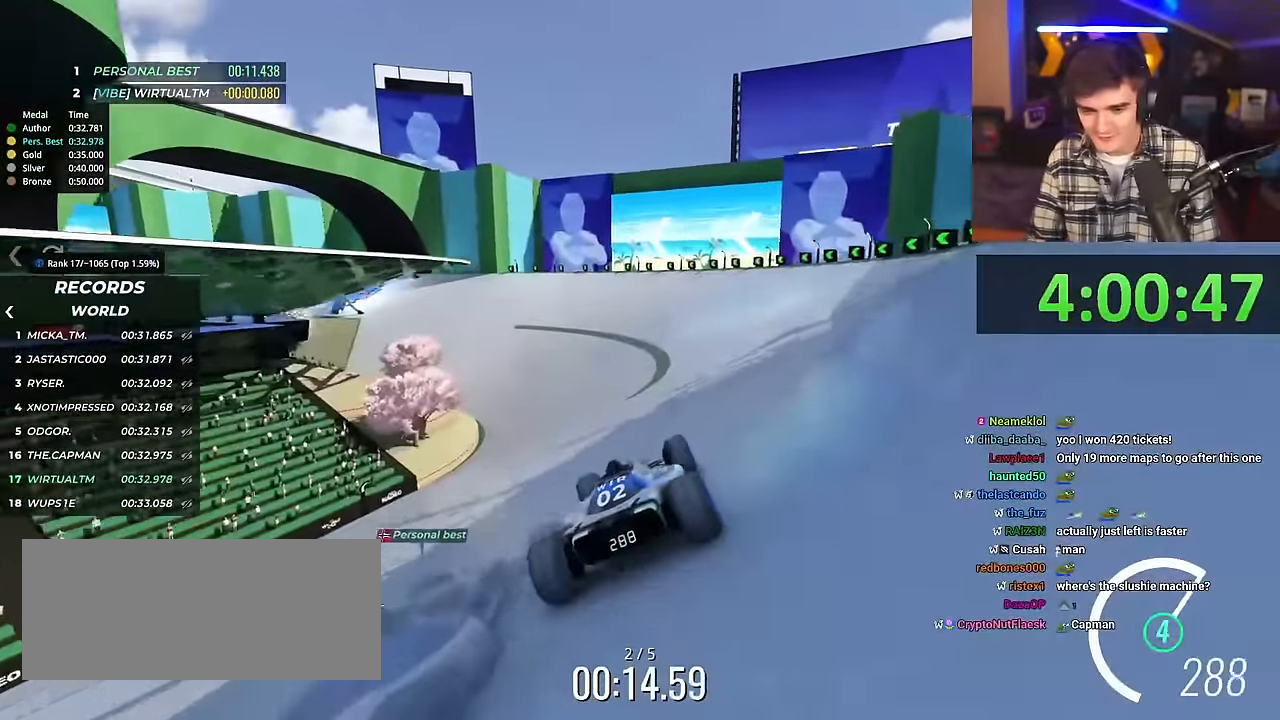
{"keys": ["left", "up"], "events": [[200, "left", "down"]]}
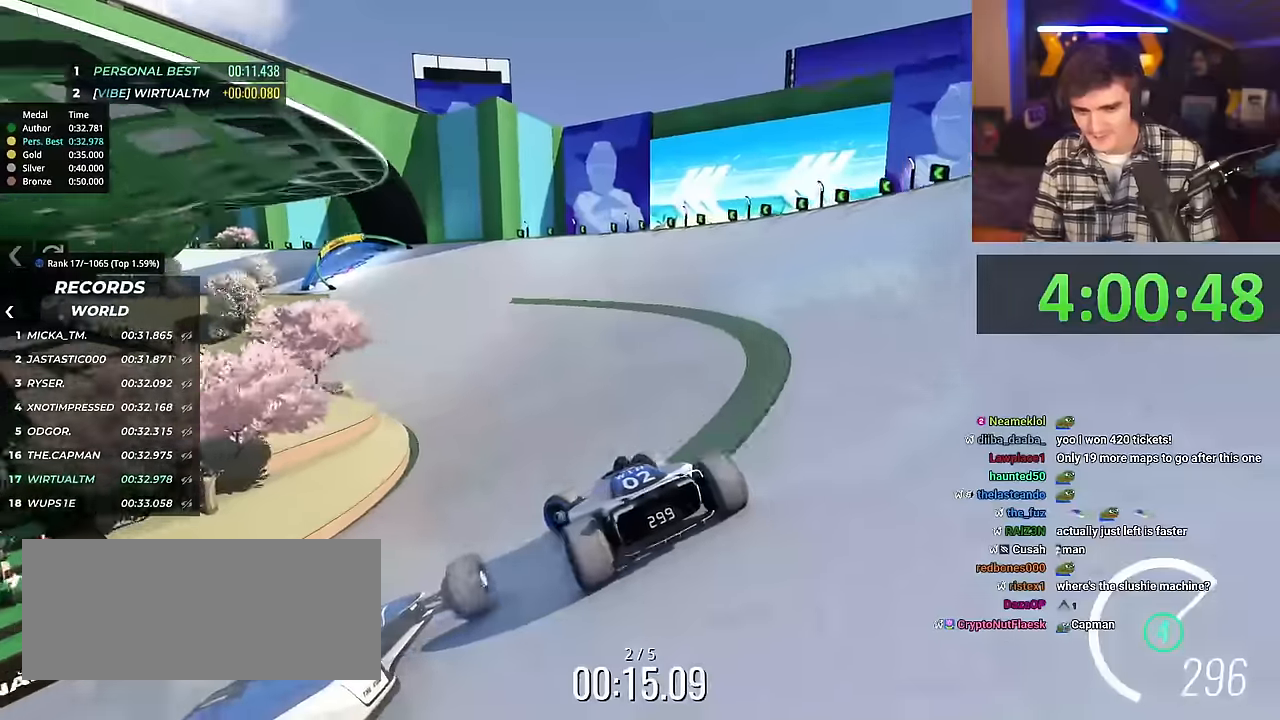
{"keys": ["right", "up"], "events": [[117, "left", "up"], [217, "right", "down"]]}
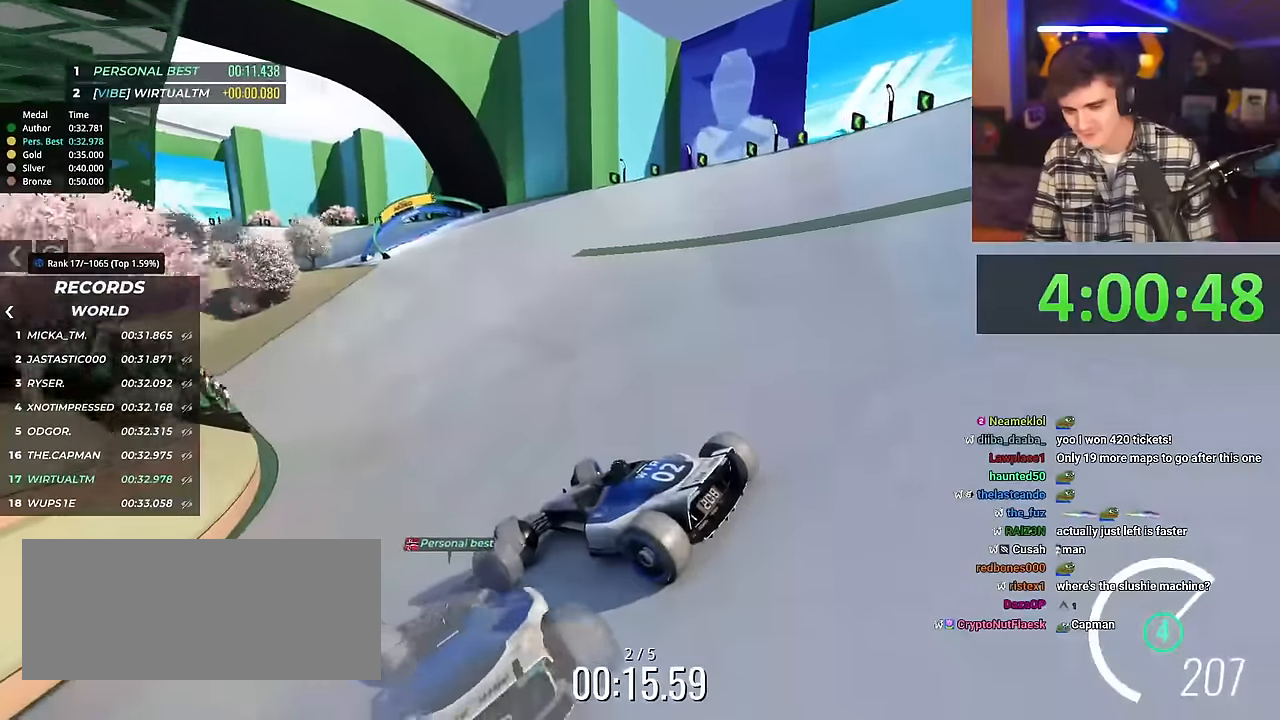
{"keys": ["right", "up"], "events": [[401, "brake", "down"], [451, "brake", "up"]]}
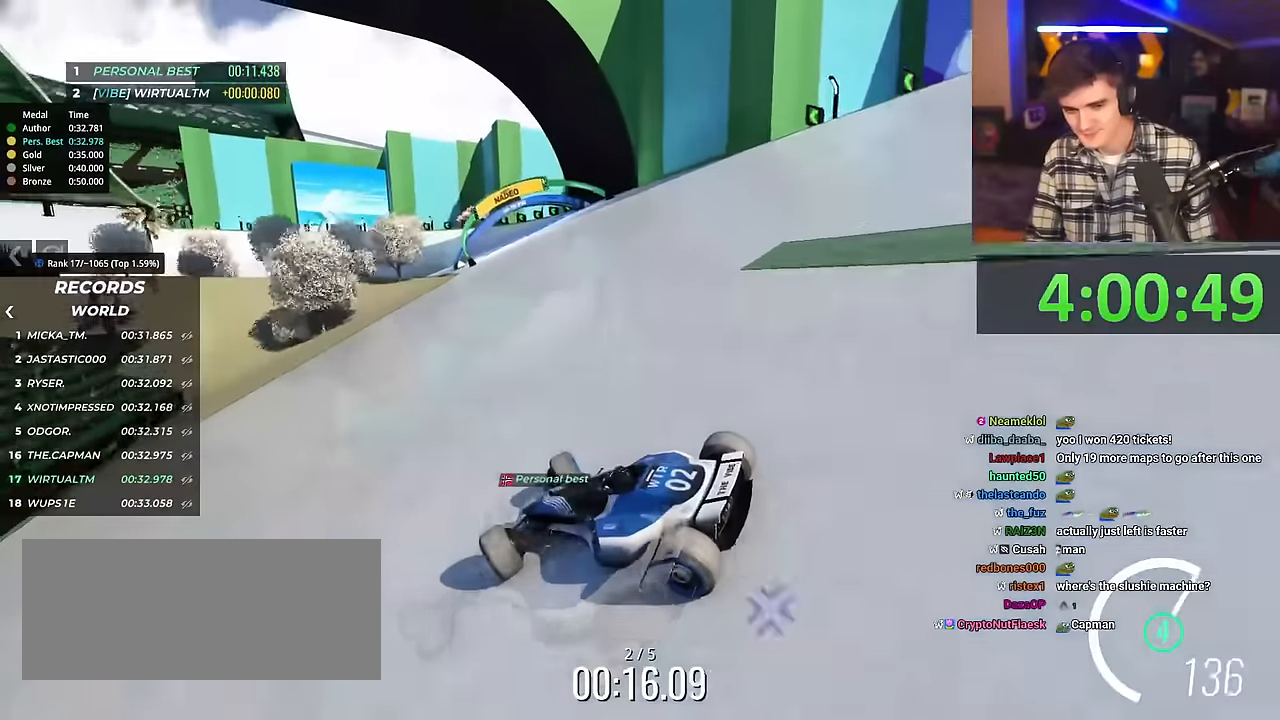
{"keys": ["right", "up"], "events": []}
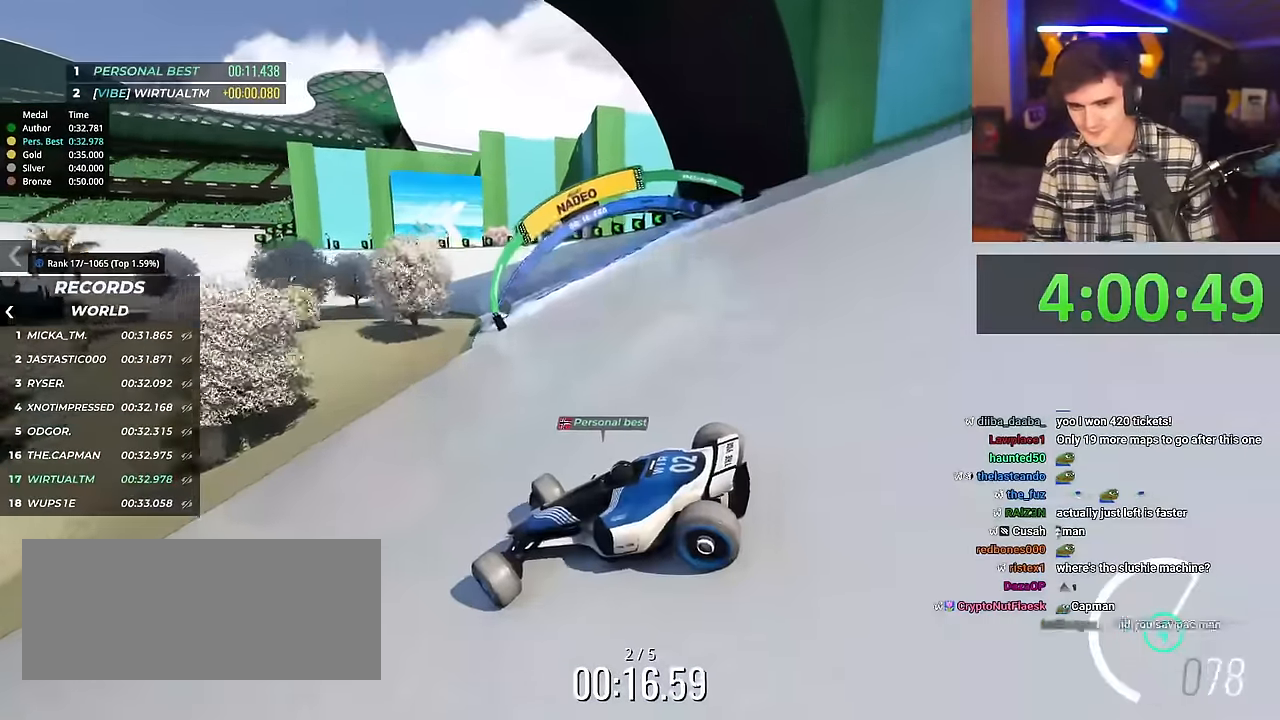
{"keys": ["right", "up"], "events": [[67, "brake", "down"], [100, "brake", "up"]]}
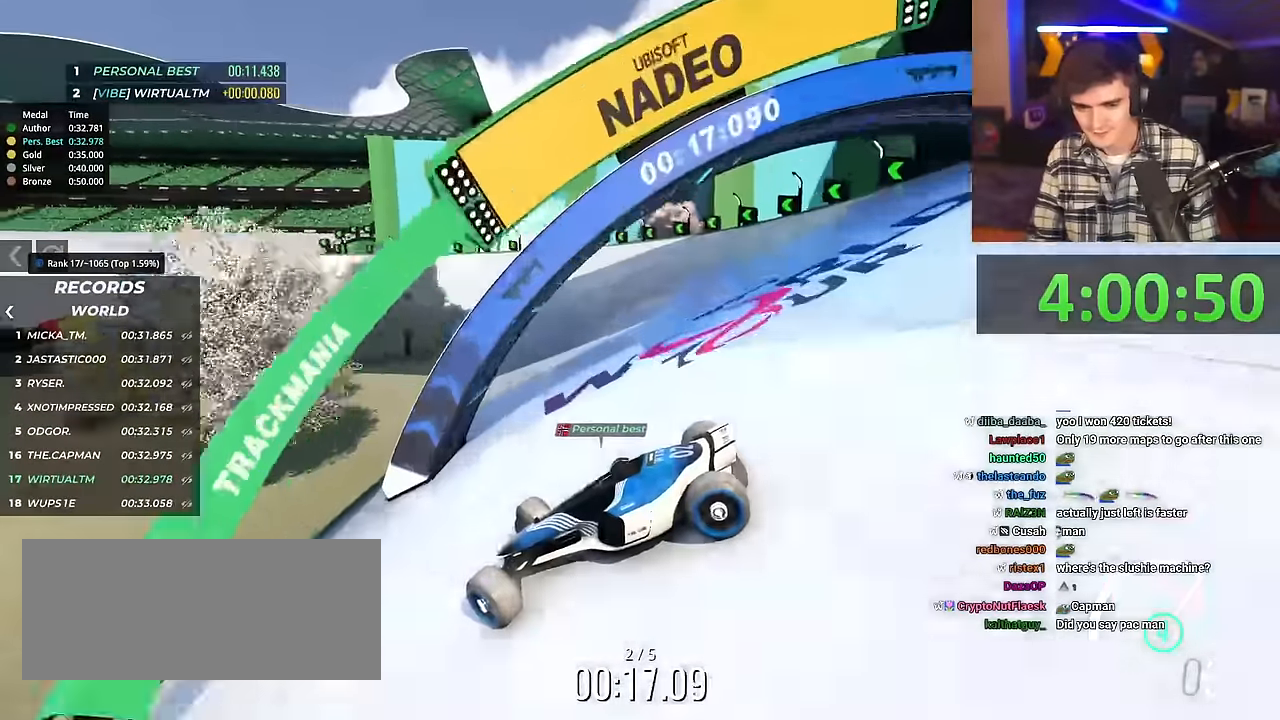
{"keys": ["right", "up"], "events": [[83, "brake", "down"], [133, "brake", "up"]]}
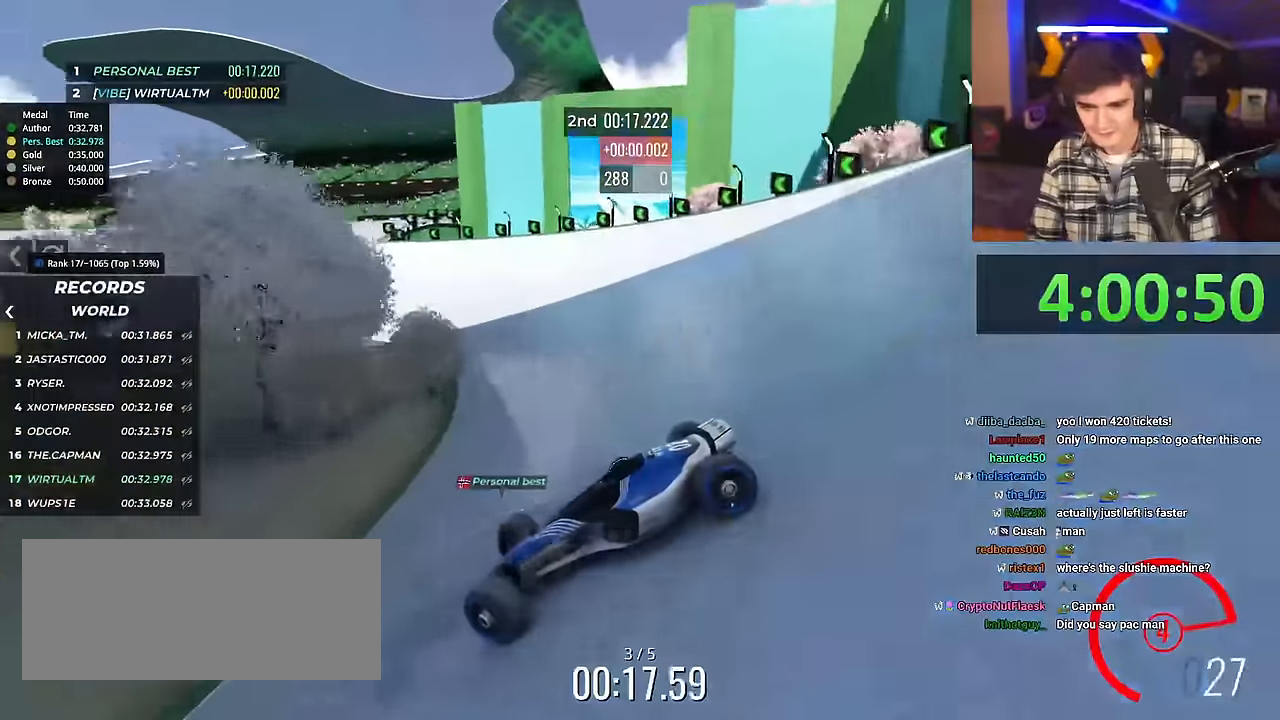
{"keys": ["right", "up"], "events": [[234, "up", "up"], [317, "up", "down"]]}
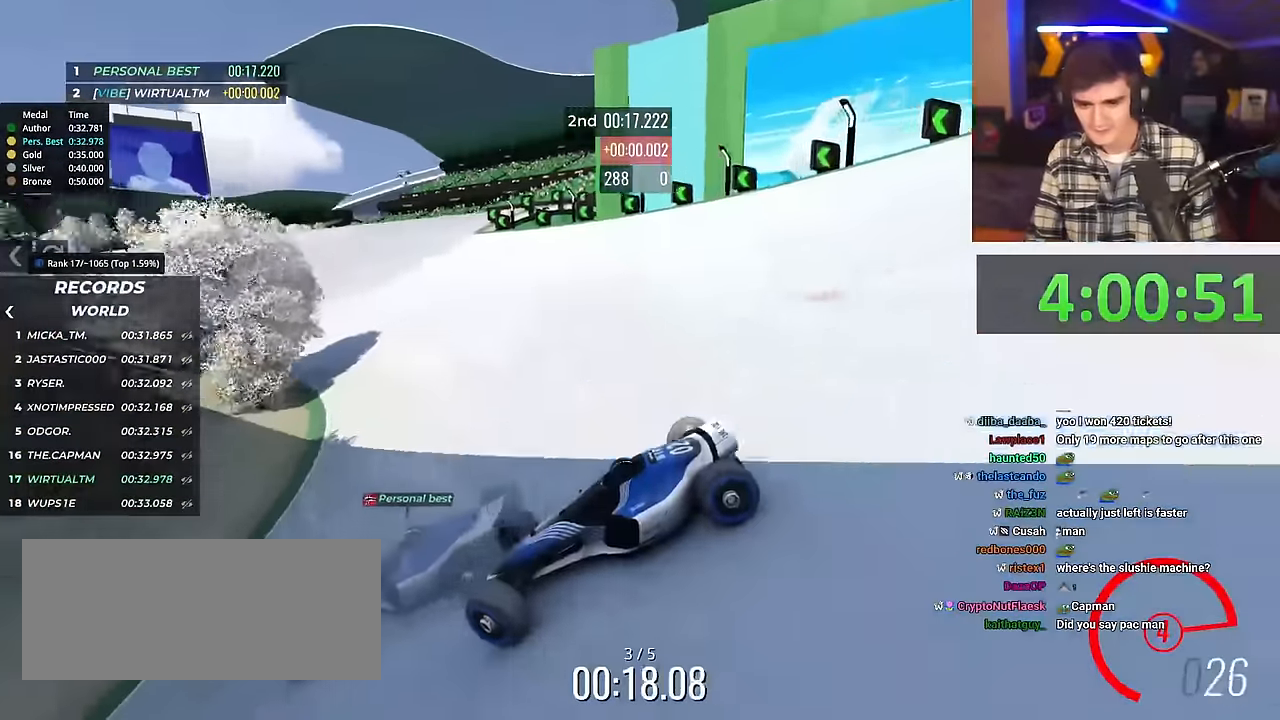
{"keys": ["right", "up"], "events": []}
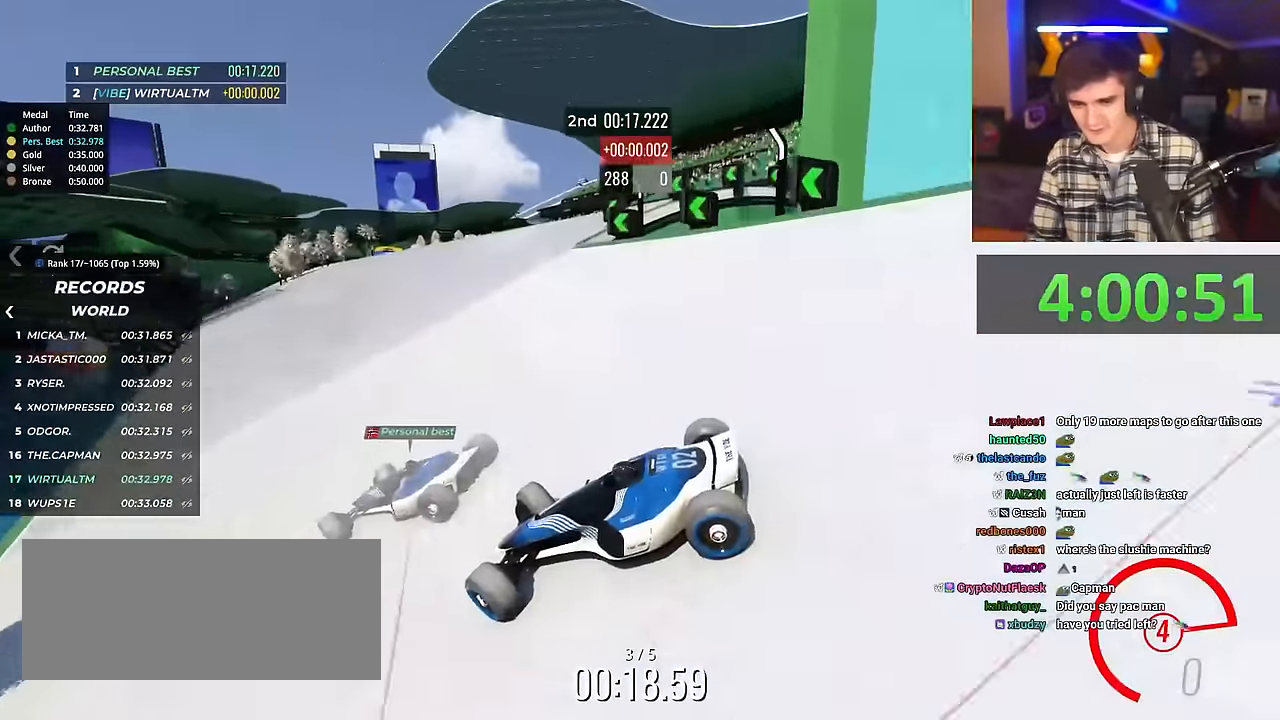
{"keys": ["right", "up"], "events": []}
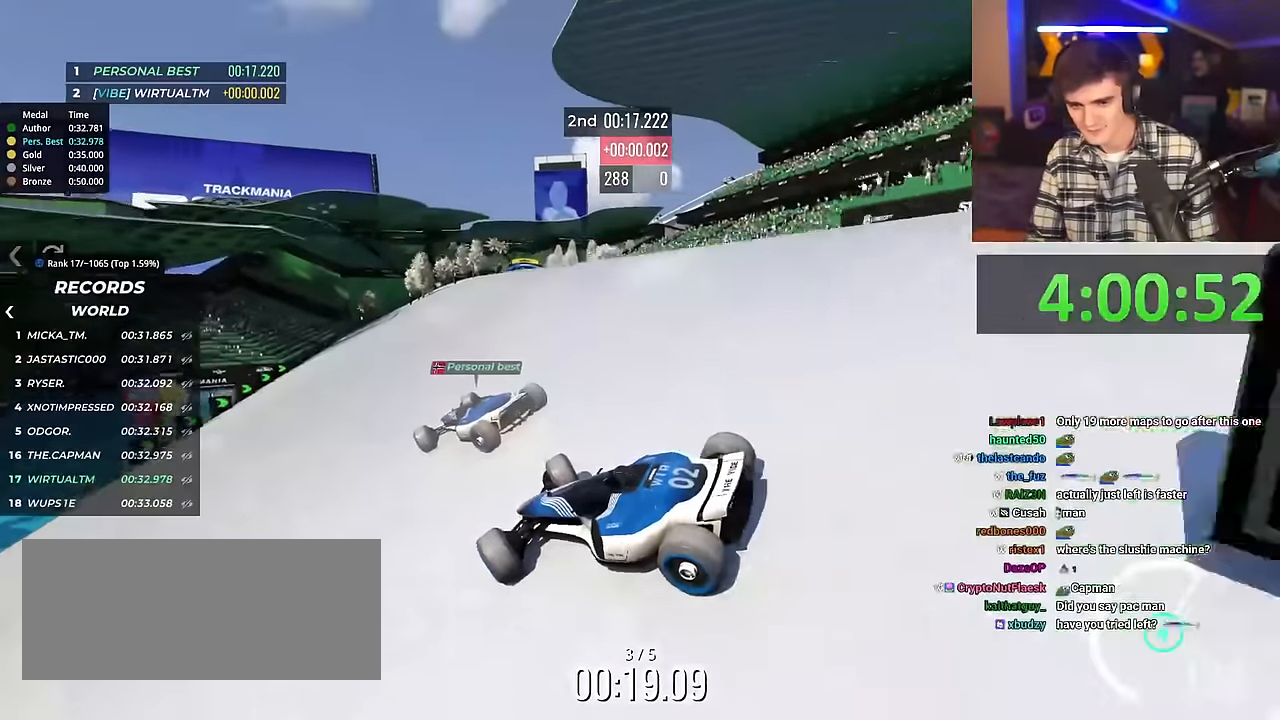
{"keys": ["right", "up"], "events": []}
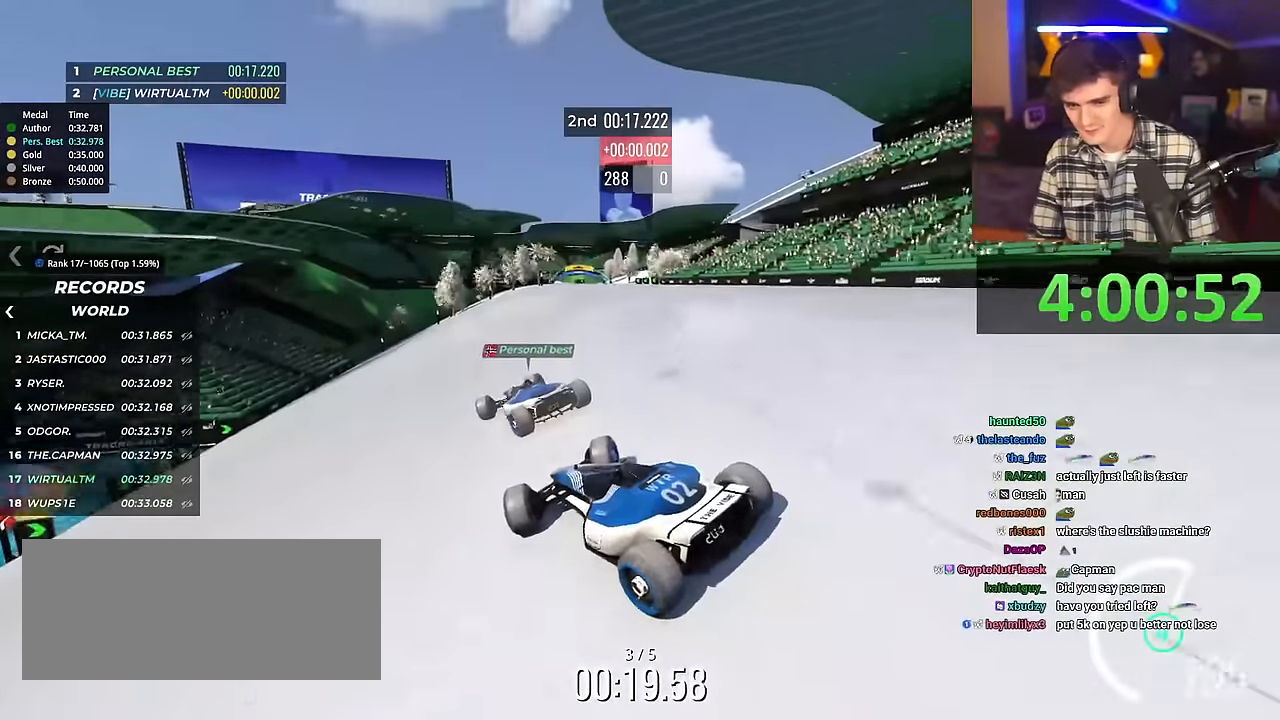
{"keys": ["left", "up"], "events": [[351, "right", "up"], [451, "left", "down"]]}
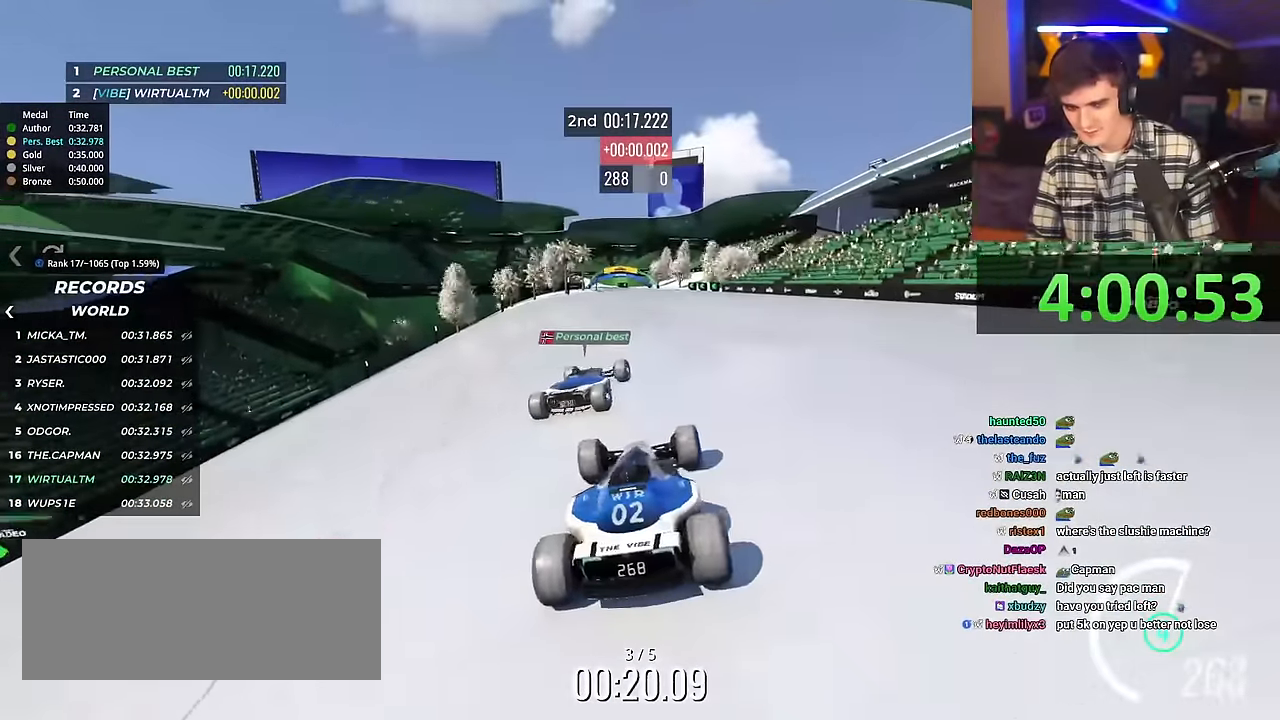
{"keys": ["up"], "events": [[217, "left", "up"]]}
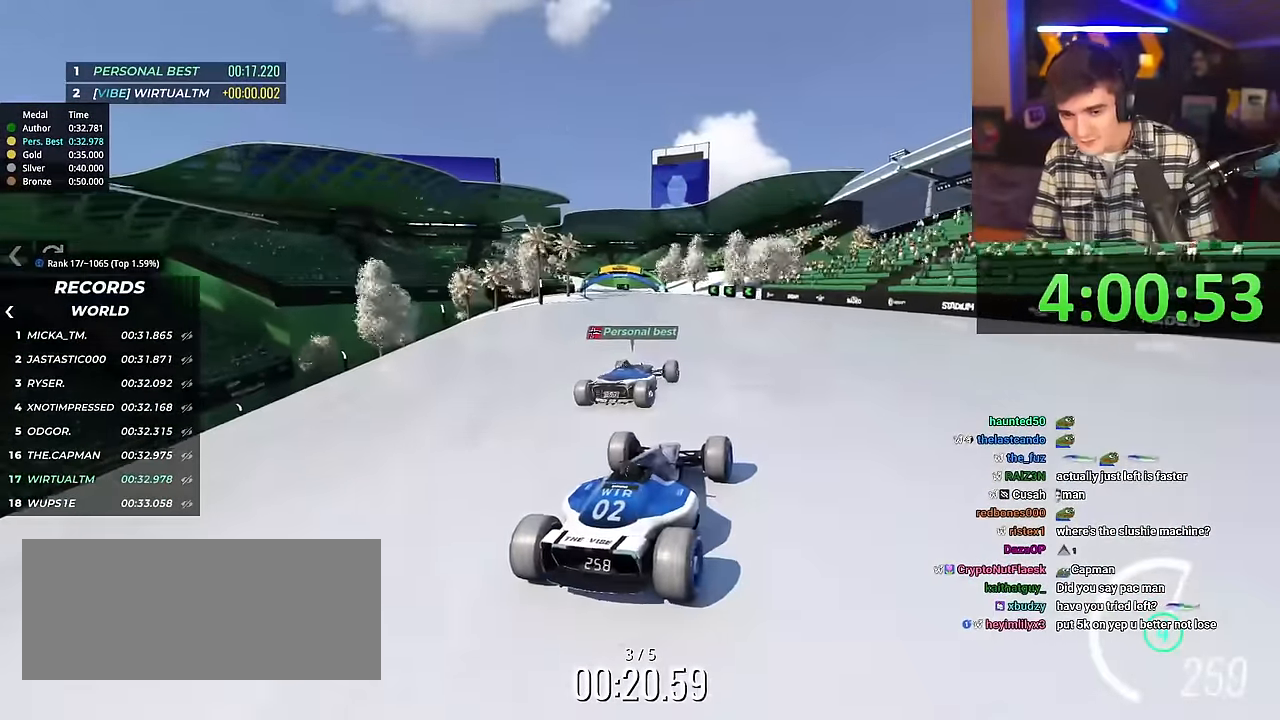
{"keys": ["up"], "events": [[100, "left", "down"], [234, "left", "up"], [384, "left", "down"], [434, "left", "up"]]}
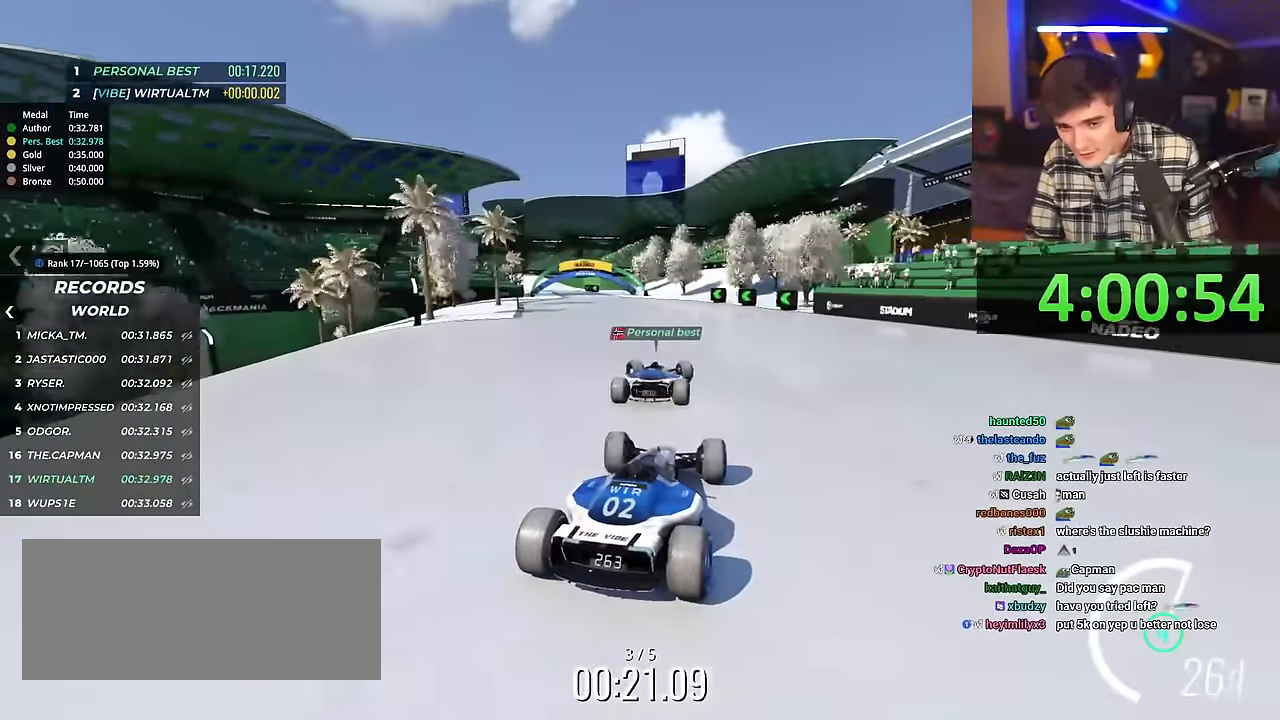
{"keys": ["left", "up"], "events": [[67, "left", "down"]]}
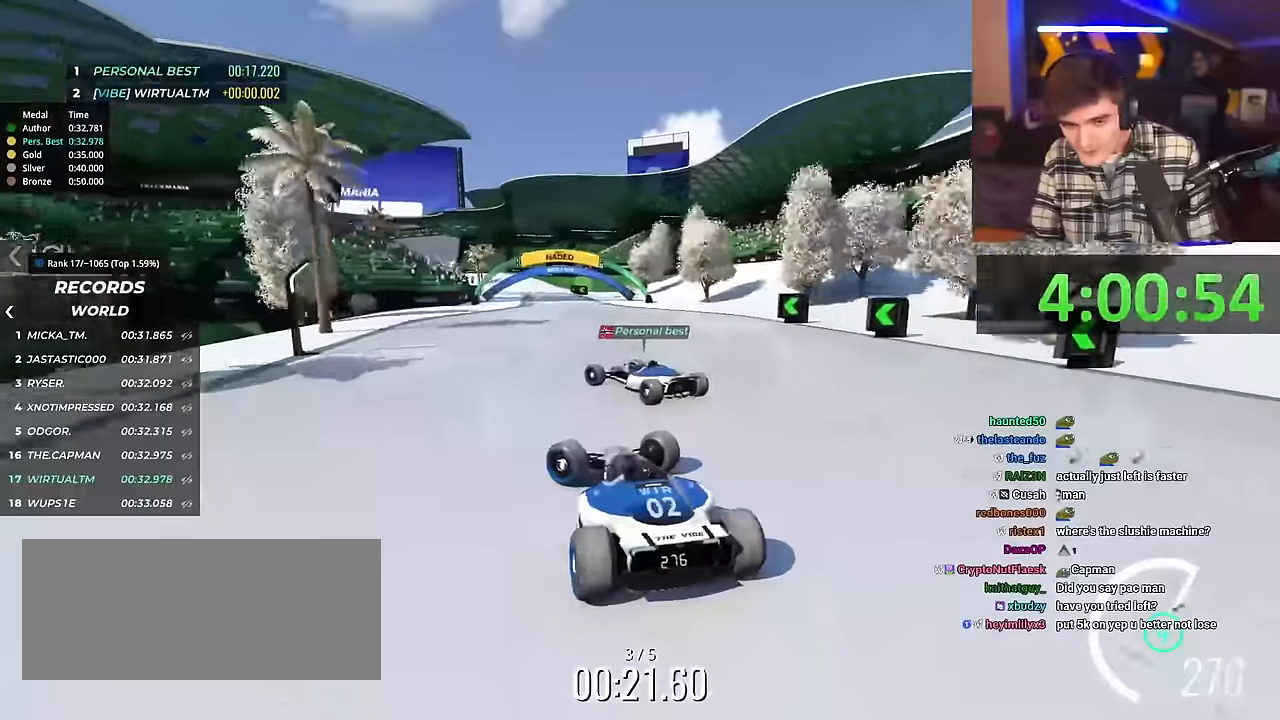
{"keys": ["right", "up"], "events": [[133, "left", "up"], [133, "up", "up"], [183, "right", "down"], [217, "up", "down"]]}
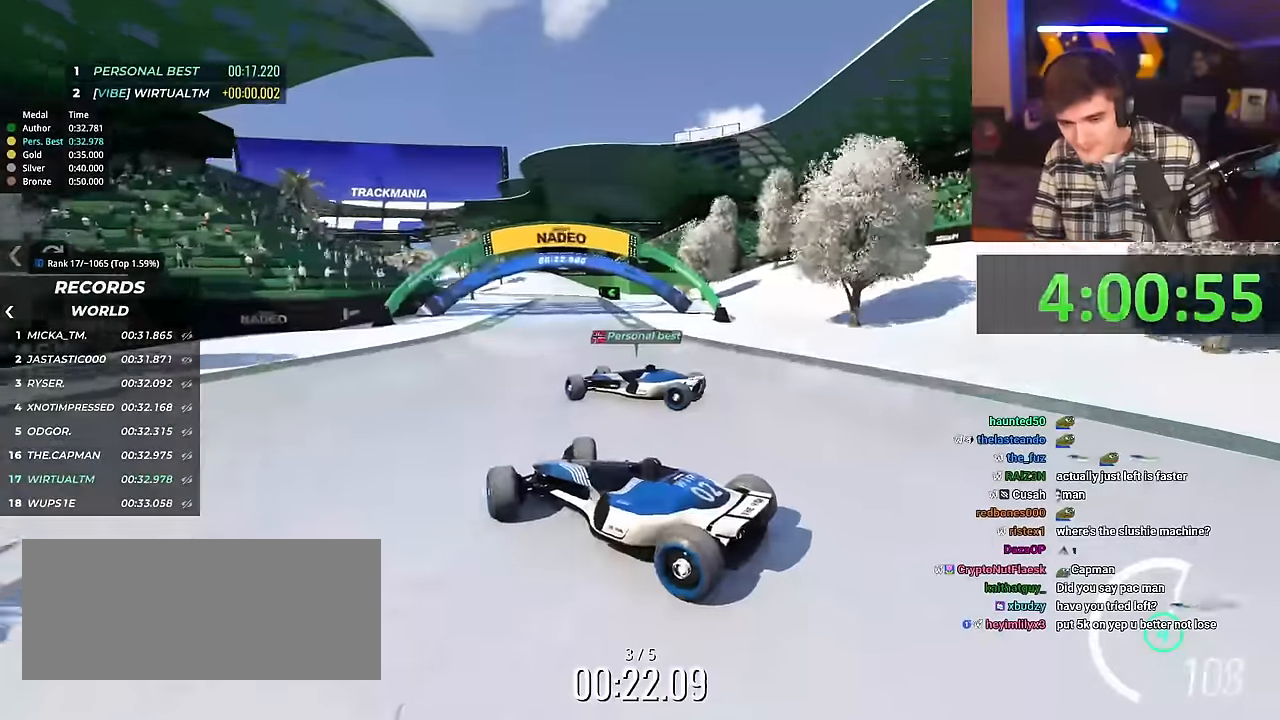
{"keys": ["right", "up"], "events": []}
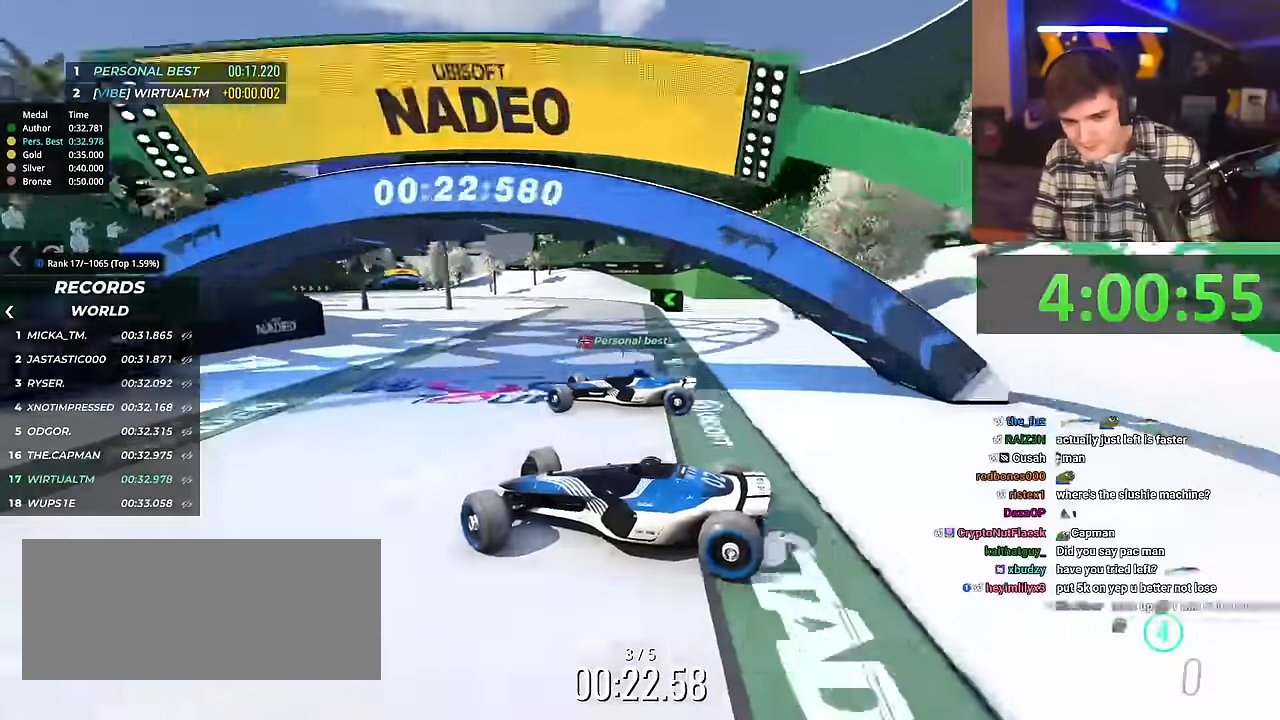
{"keys": ["right", "up"], "events": []}
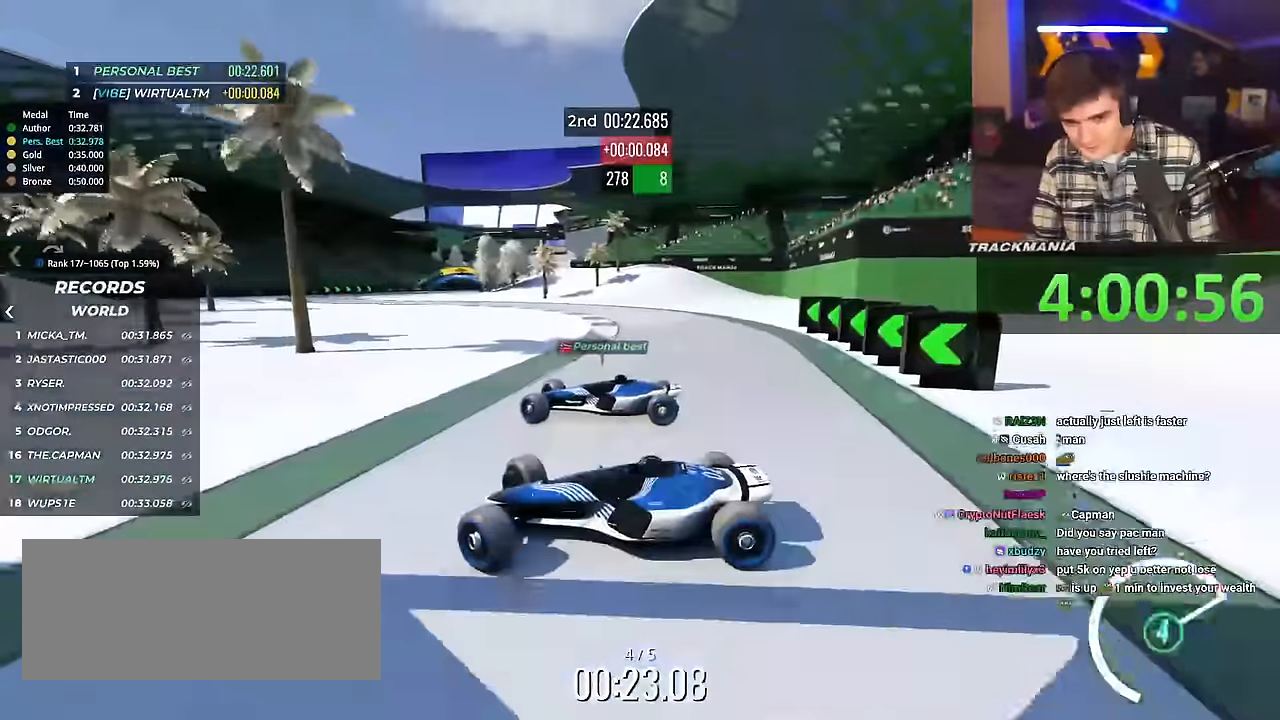
{"keys": ["right", "up"], "events": []}
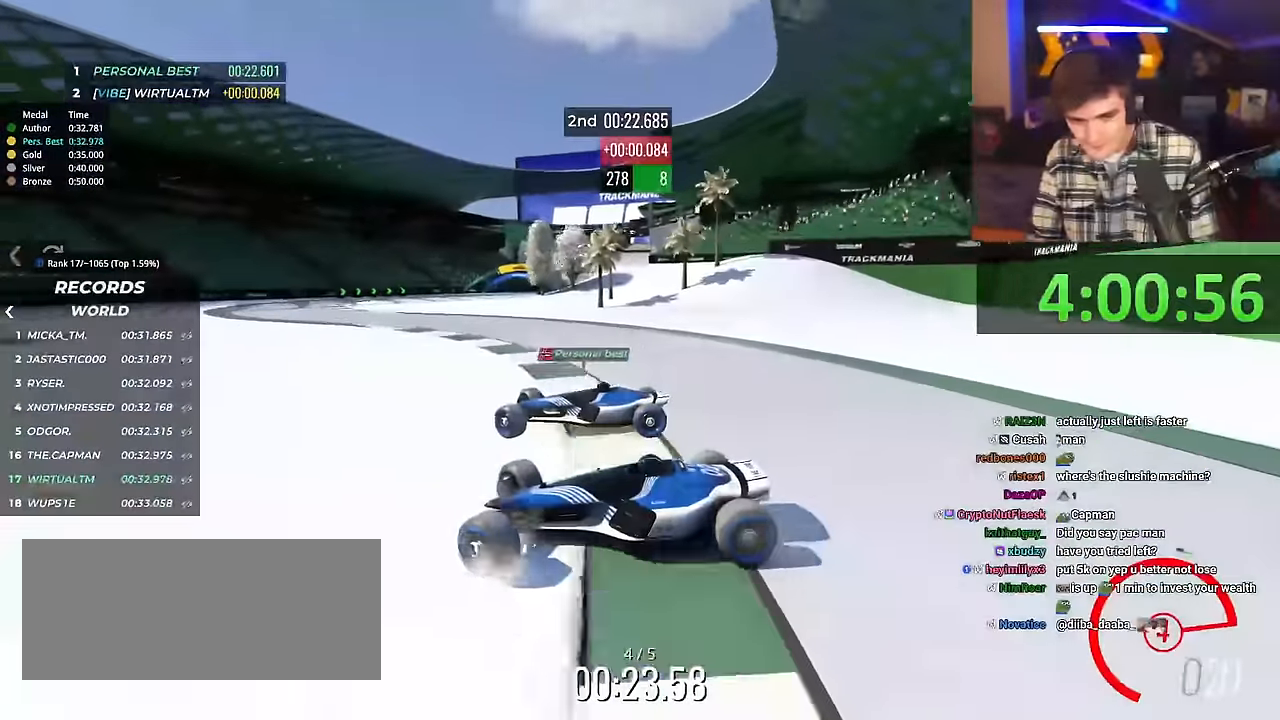
{"keys": ["right", "up"], "events": [[417, "brake", "down"], [467, "brake", "up"]]}
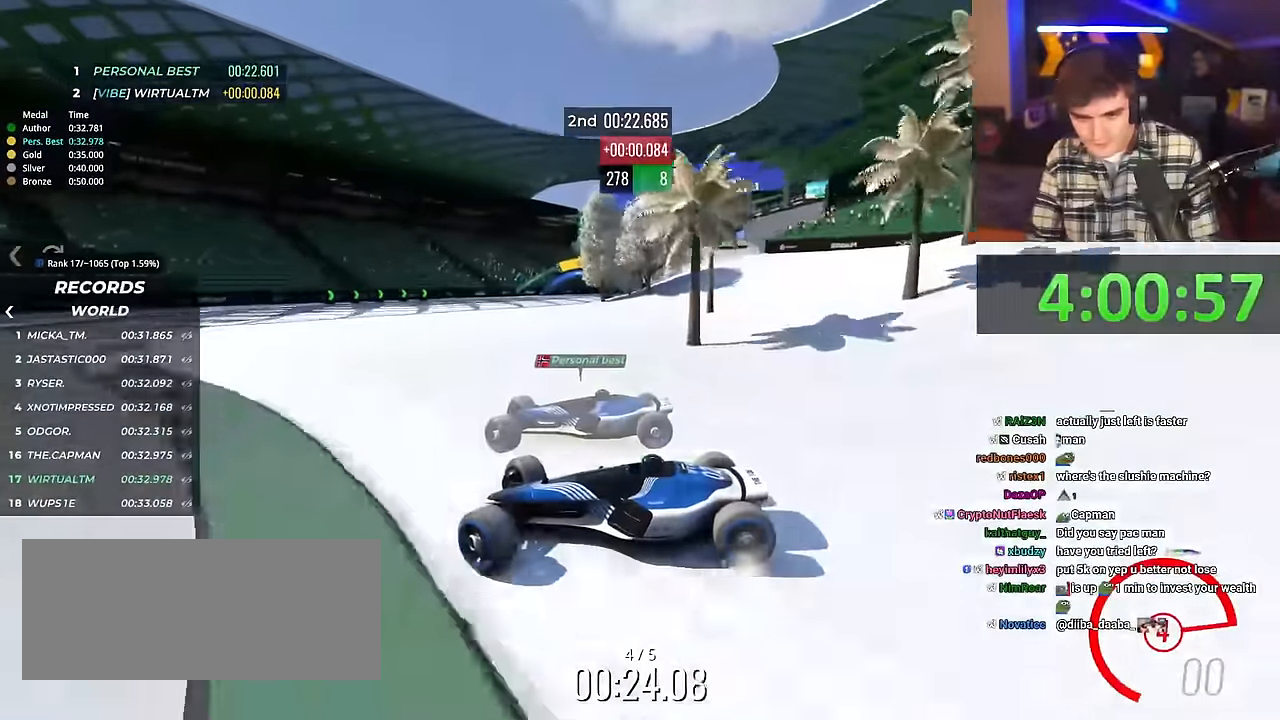
{"keys": ["right", "up"], "events": [[384, "brake", "down"], [434, "brake", "up"]]}
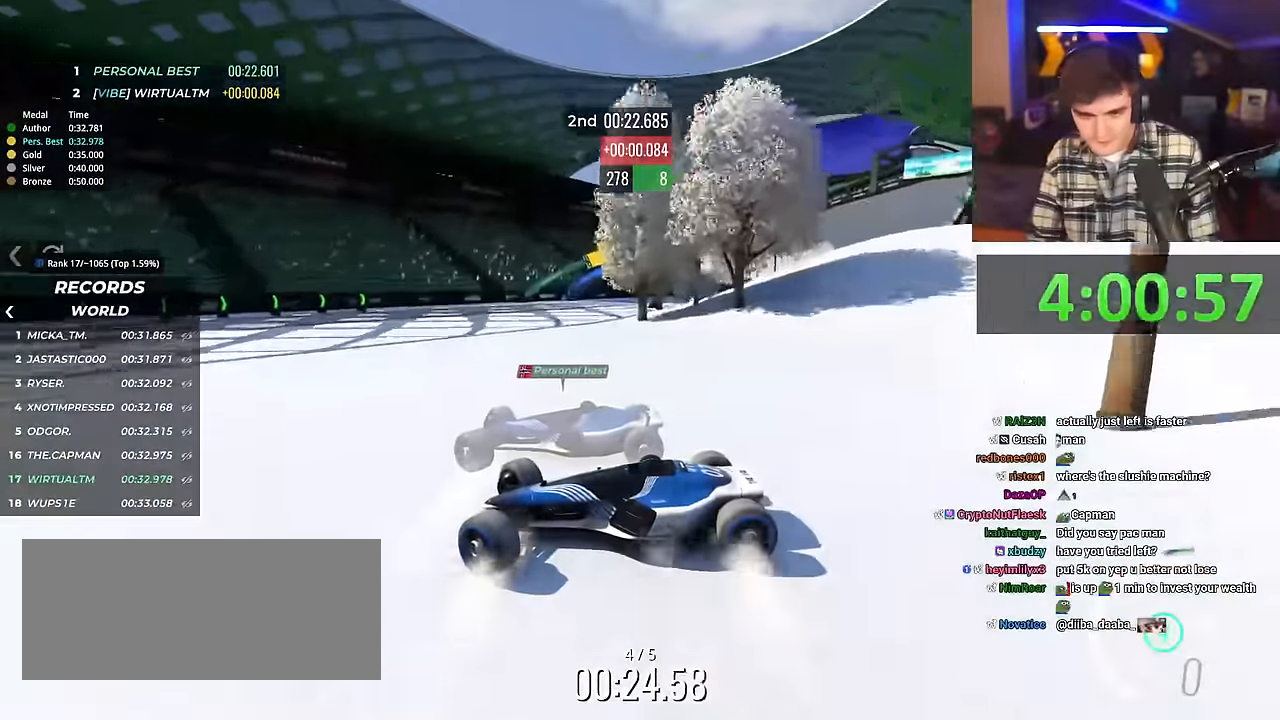
{"keys": ["brake", "right", "up"], "events": [[83, "brake", "down"], [167, "brake", "up"], [267, "brake", "down"]]}